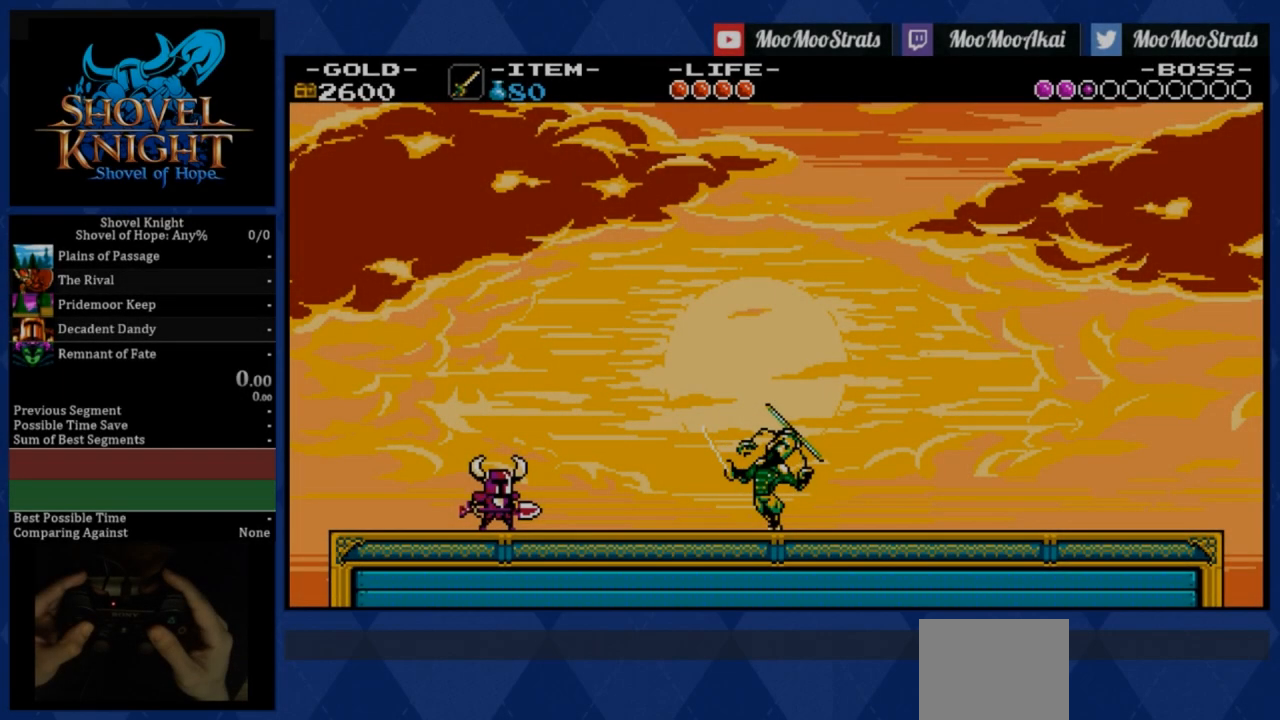
Gameplay with a controller (PlayStation layout); each line is a JSON object with the inputs held at the frame after it (dt_ms = milliseconds from this image to that frame). "events" lists button and stick changes between this image and that frame as [ms after this image, input, new state], when the widget could be followed in between. Not read: left_stick.
{"dt_ms": 500, "buttons": ["DPAD_RIGHT"], "right_stick": "center", "events": []}
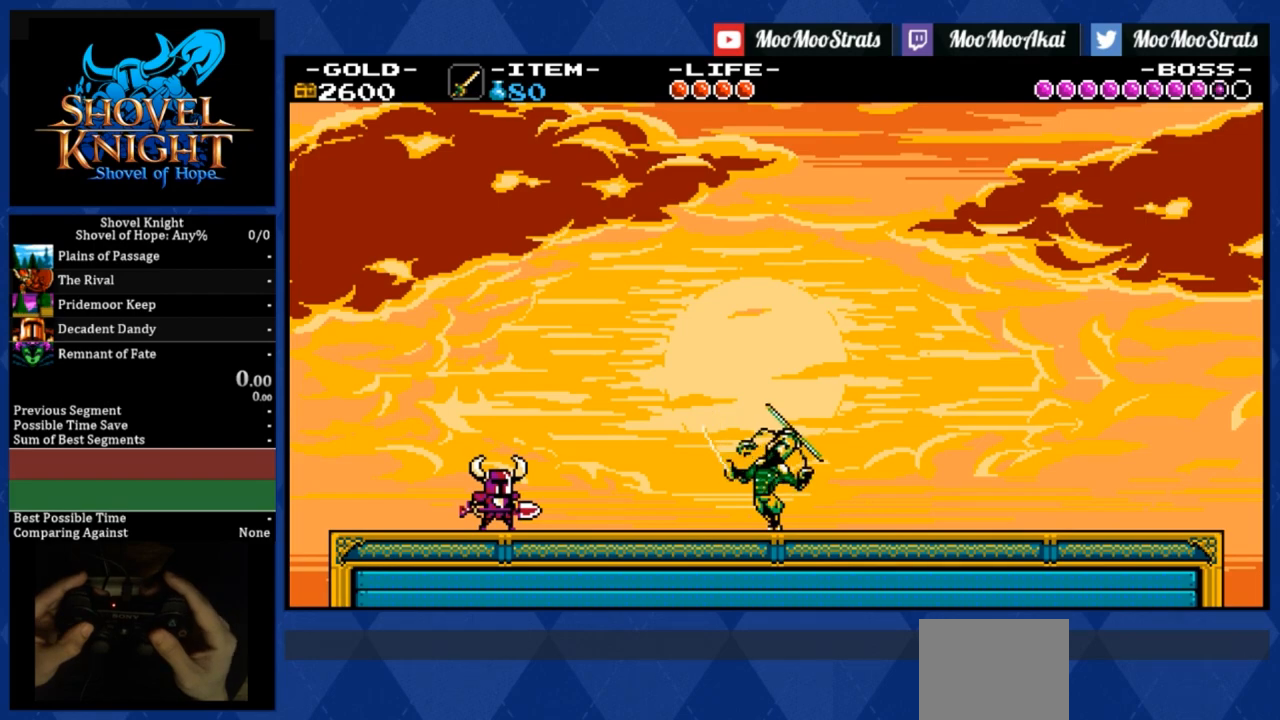
{"dt_ms": 500, "buttons": ["DPAD_RIGHT"], "right_stick": "center", "events": []}
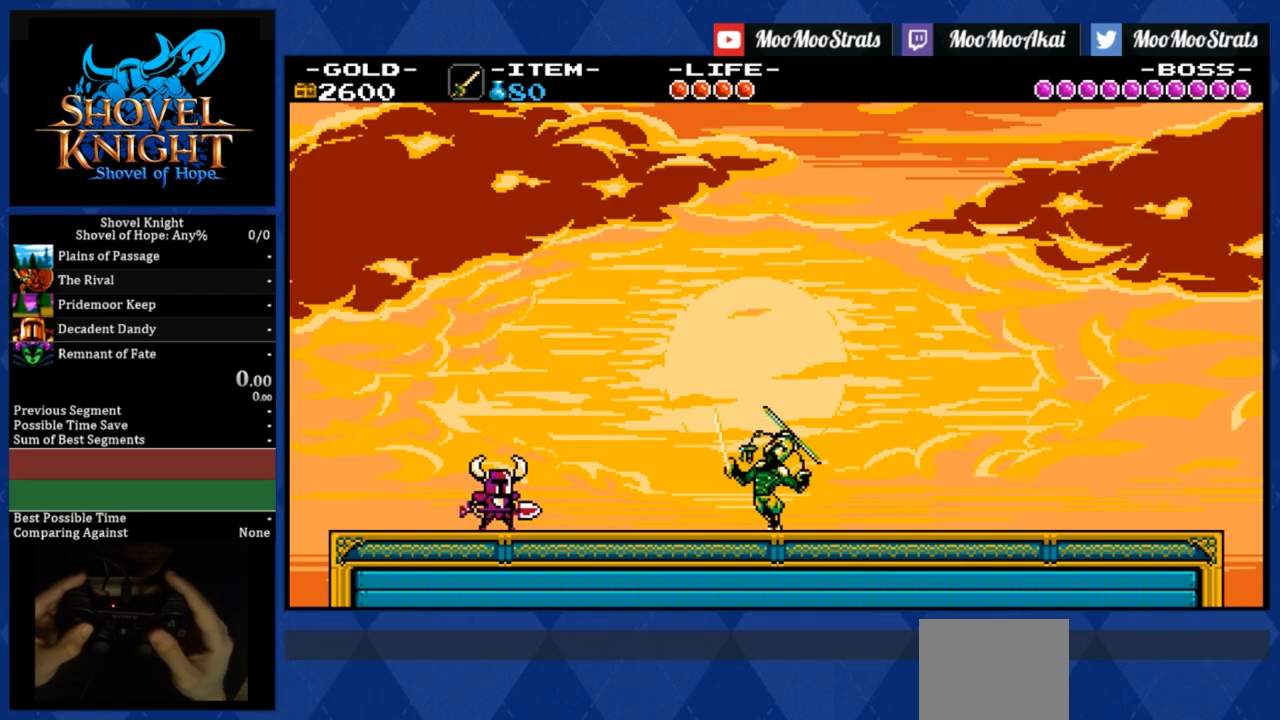
{"dt_ms": 500, "buttons": ["DPAD_RIGHT"], "right_stick": "center", "events": []}
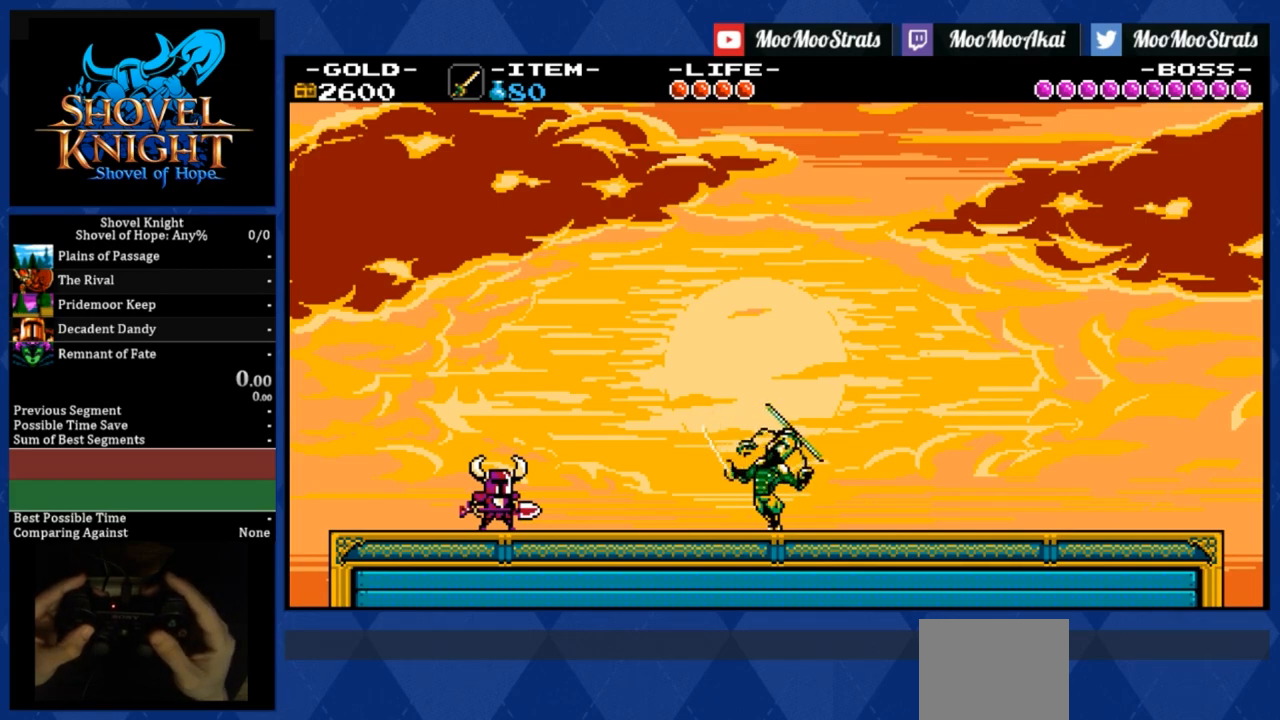
{"dt_ms": 500, "buttons": ["CROSS", "DPAD_RIGHT"], "right_stick": "center", "events": [[500, "CROSS", "down"]]}
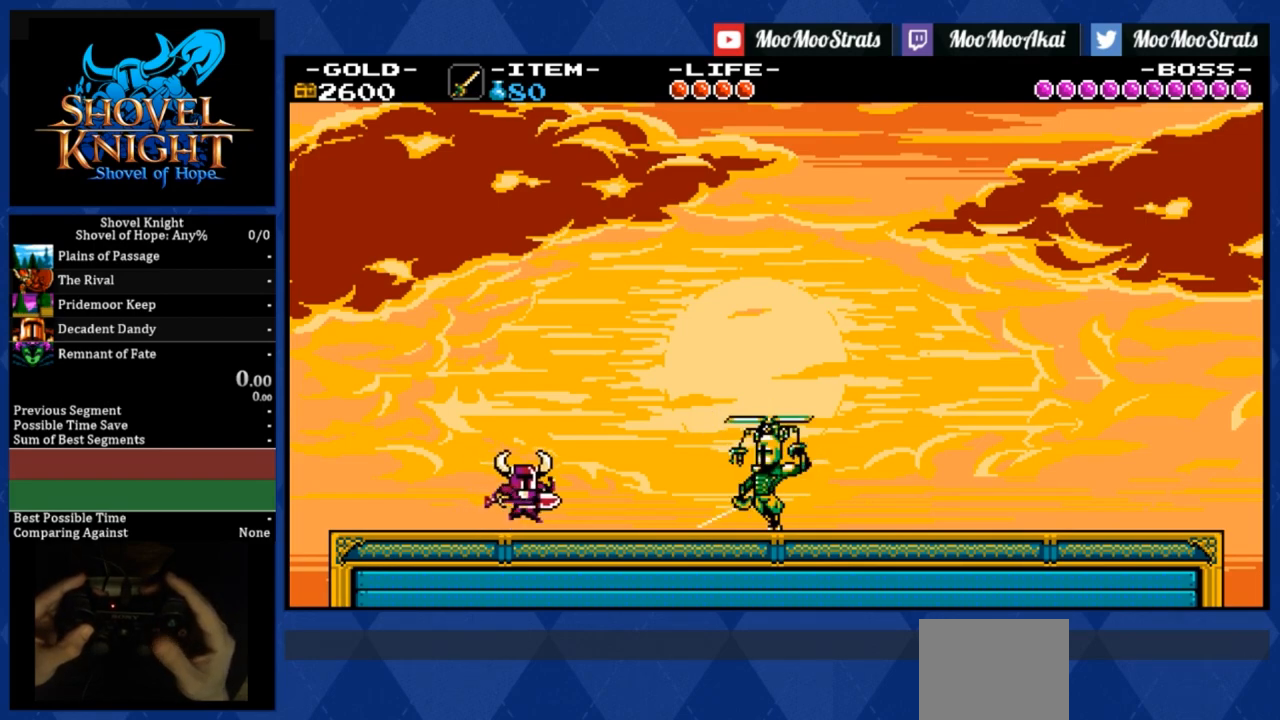
{"dt_ms": 500, "buttons": ["SQUARE", "DPAD_RIGHT"], "right_stick": "center", "events": [[83, "CROSS", "up"], [483, "SQUARE", "down"]]}
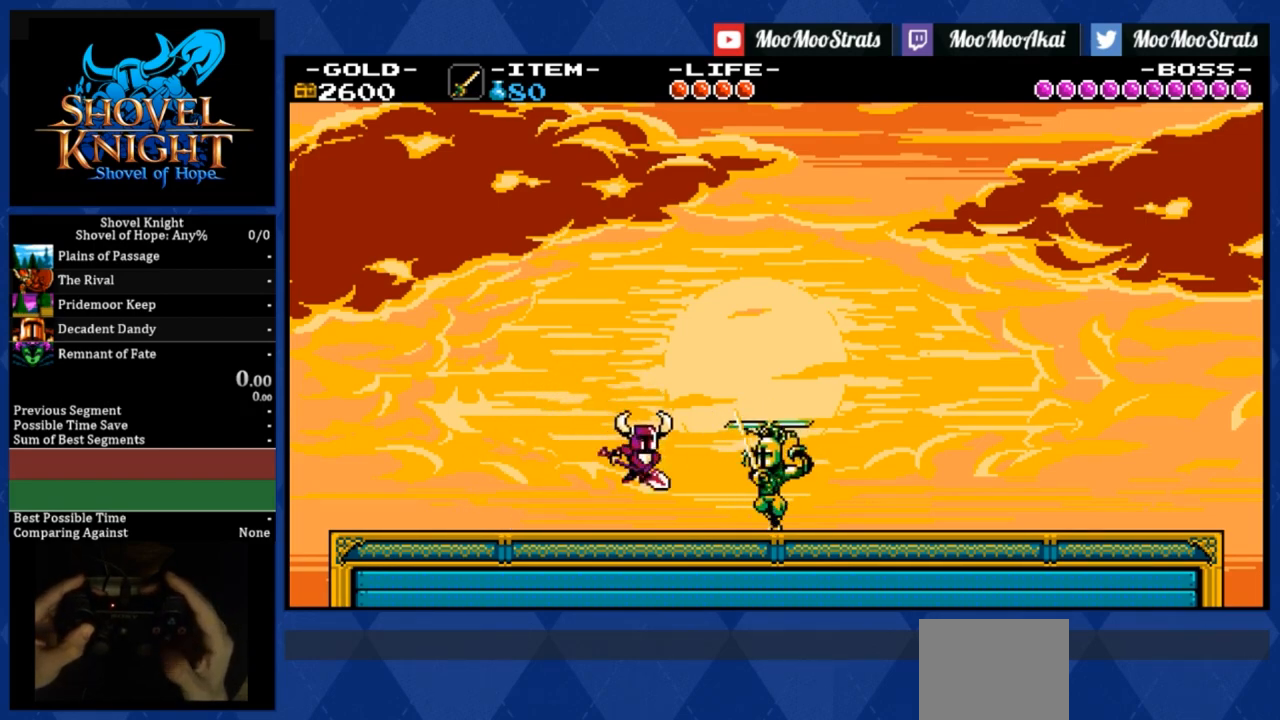
{"dt_ms": 500, "buttons": ["SQUARE", "DPAD_LEFT"], "right_stick": "center"}
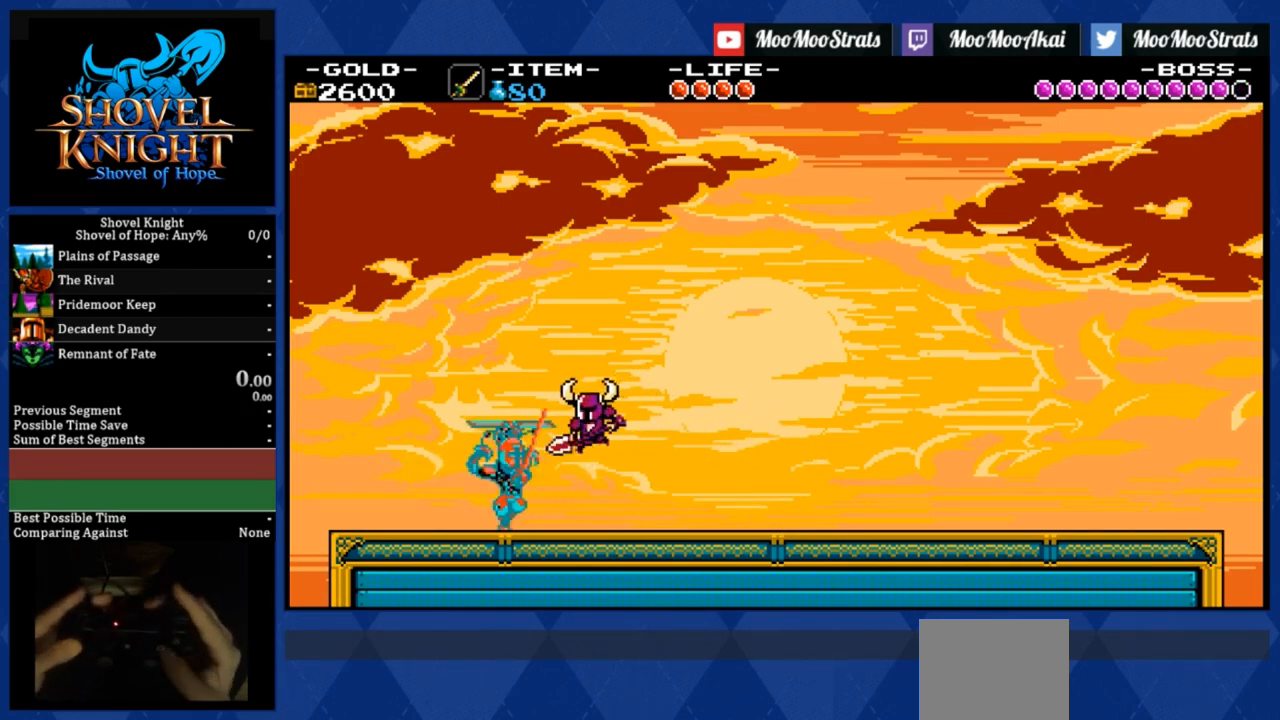
{"dt_ms": 1000, "buttons": ["SQUARE", "DPAD_LEFT"], "right_stick": "center"}
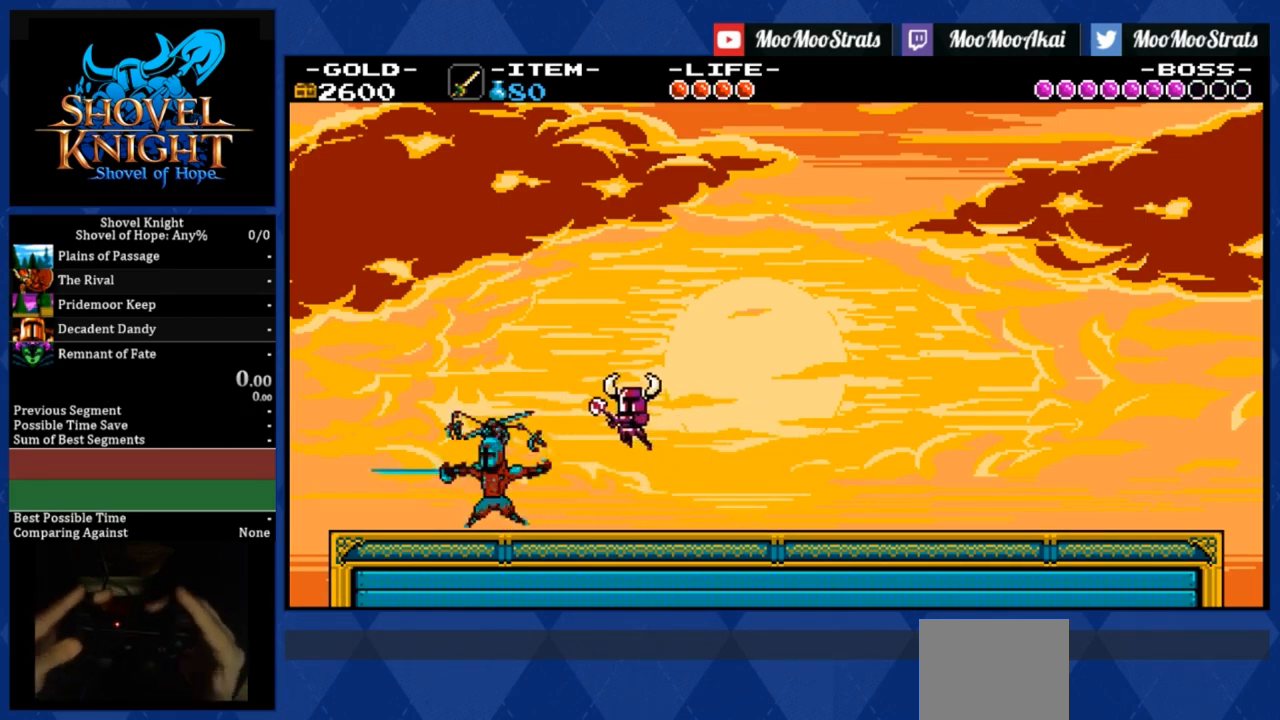
{"dt_ms": 500, "buttons": ["CROSS"], "right_stick": "center", "events": [[250, "CROSS", "down"], [367, "DPAD_LEFT", "up"], [367, "SQUARE", "up"]]}
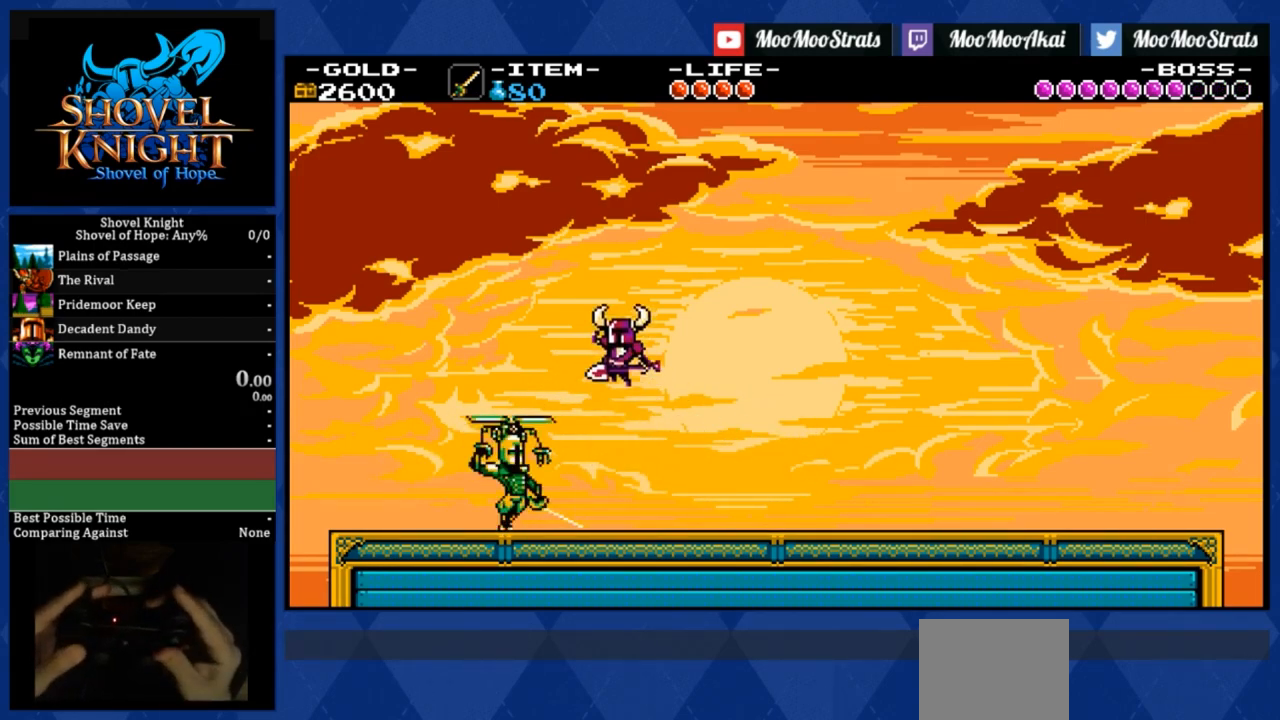
{"dt_ms": 500, "buttons": ["SQUARE", "DPAD_LEFT"], "right_stick": "center", "events": [[267, "CROSS", "up"], [450, "SQUARE", "down"], [467, "DPAD_LEFT", "down"]]}
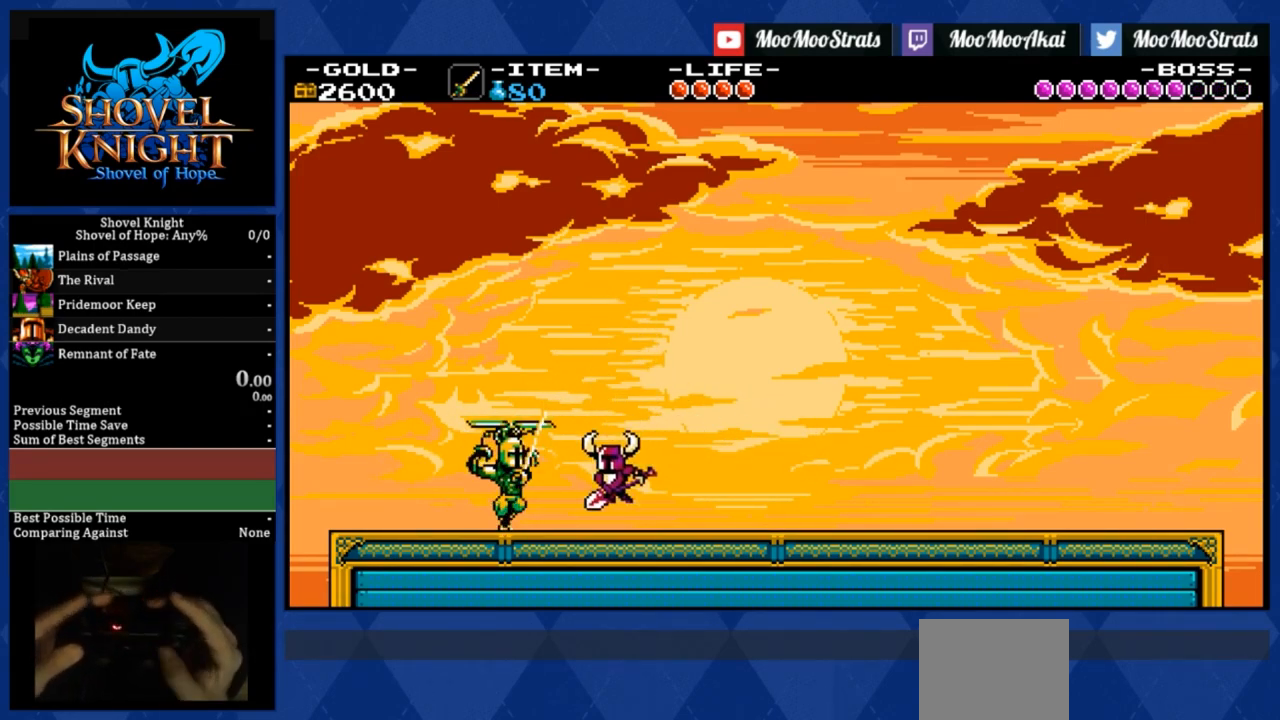
{"dt_ms": 500, "buttons": ["SQUARE", "DPAD_RIGHT"], "right_stick": "center", "events": [[50, "SQUARE", "up"], [100, "DPAD_LEFT", "up"], [117, "CROSS", "down"], [117, "DPAD_RIGHT", "down"], [133, "SQUARE", "down"], [150, "CROSS", "up"], [183, "SQUARE", "up"], [467, "SQUARE", "down"]]}
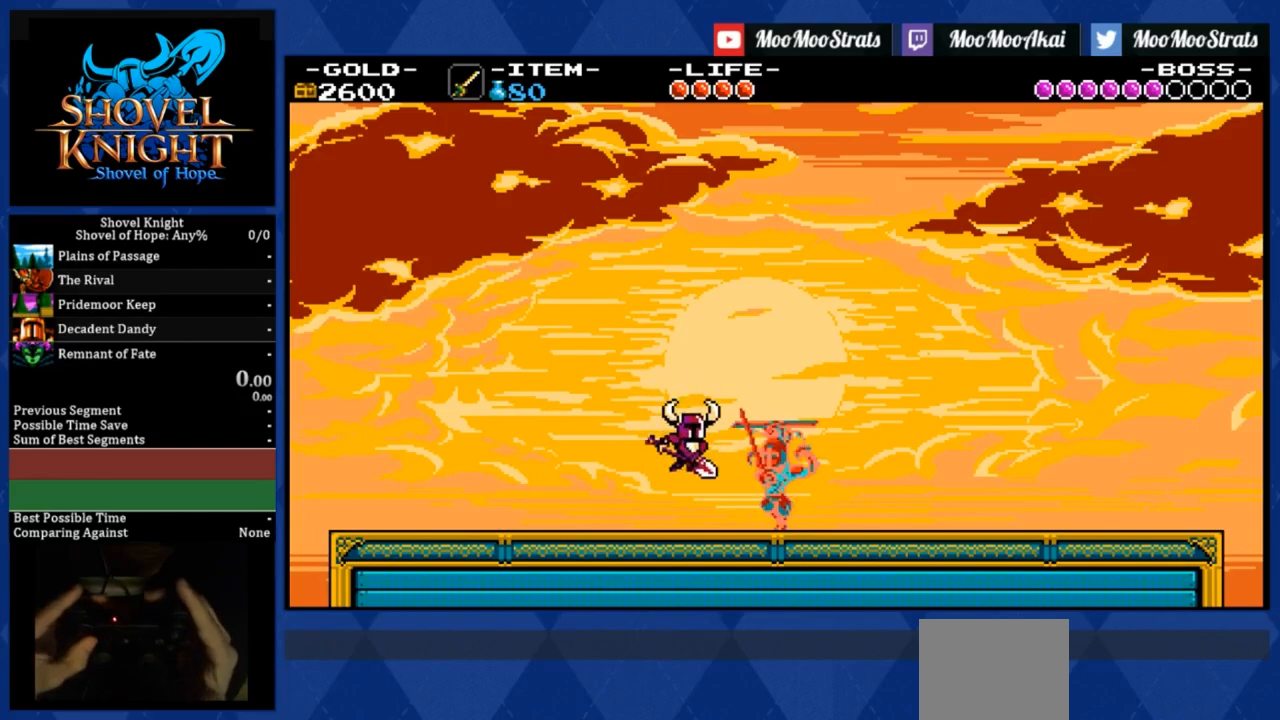
{"dt_ms": 1000, "buttons": ["DPAD_RIGHT"], "right_stick": "center"}
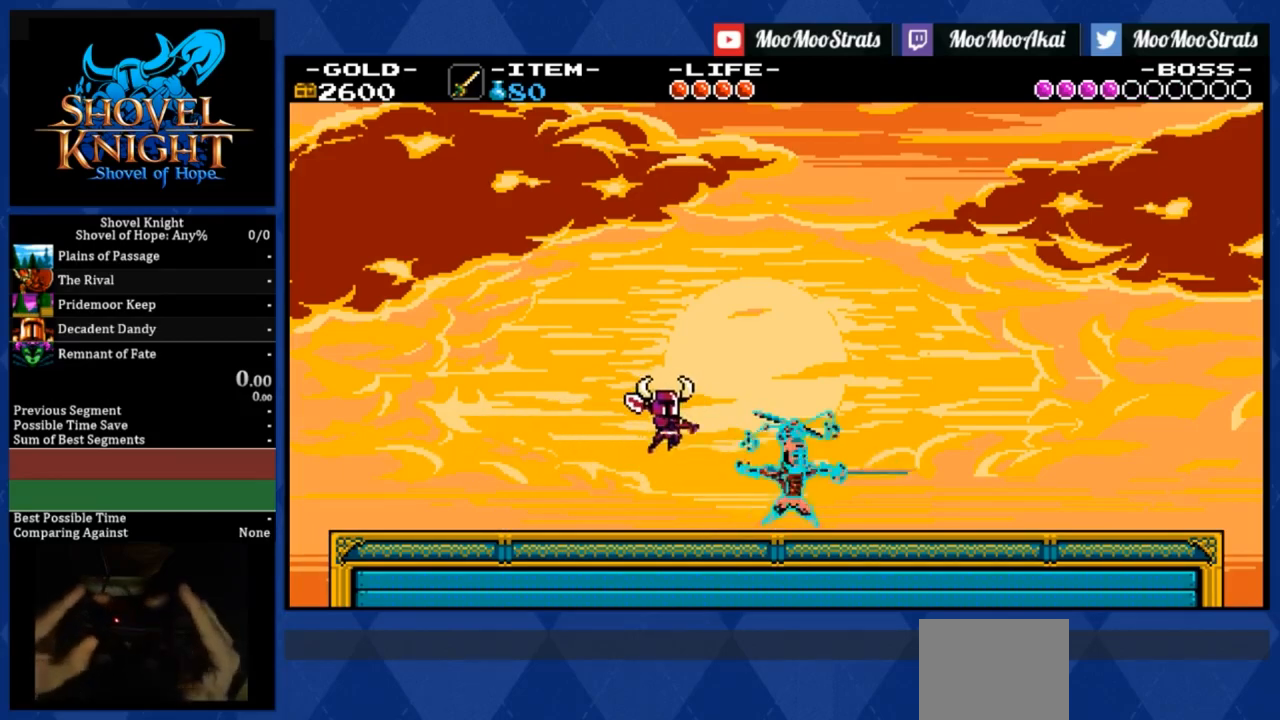
{"dt_ms": 500, "buttons": ["CROSS", "SQUARE", "DPAD_DOWN", "DPAD_LEFT"], "right_stick": "center", "events": [[33, "SQUARE", "down"], [50, "DPAD_RIGHT", "up"], [117, "SQUARE", "up"], [217, "CROSS", "down"], [217, "DPAD_RIGHT", "down"], [233, "SQUARE", "down"], [250, "DPAD_DOWN", "down"], [367, "DPAD_RIGHT", "up"], [383, "DPAD_LEFT", "down"]]}
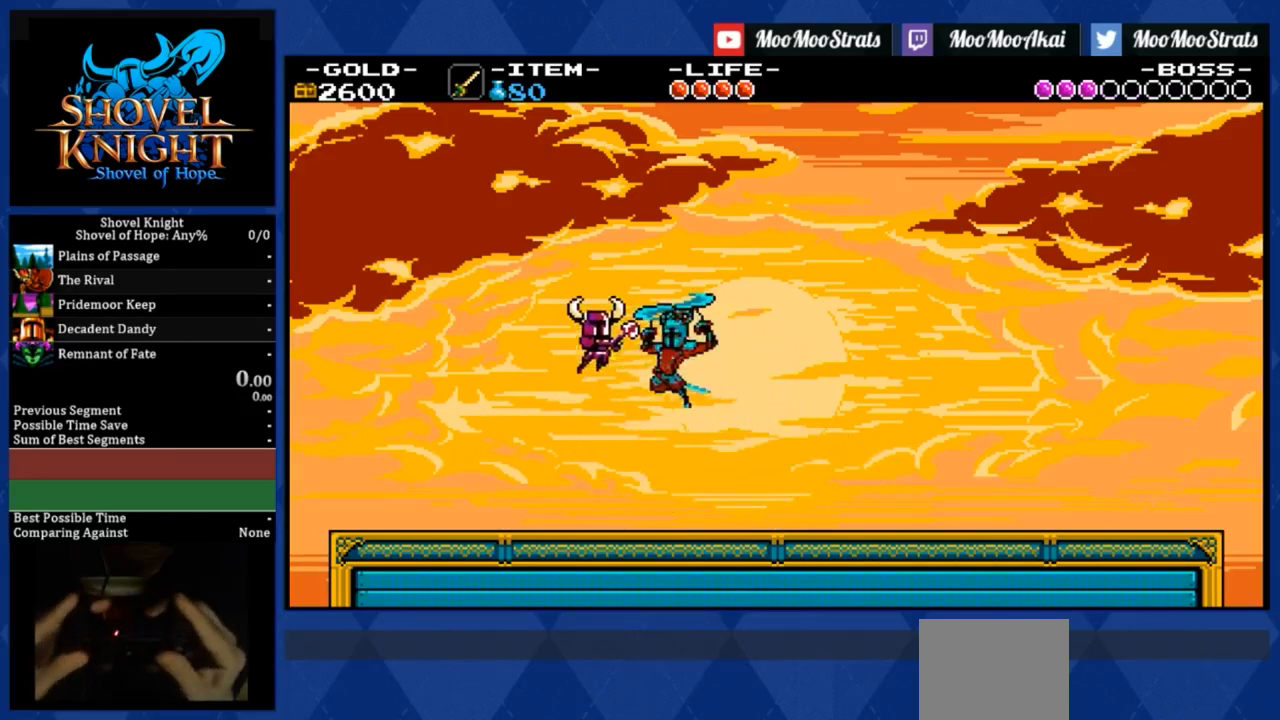
{"dt_ms": 500, "buttons": ["DPAD_DOWN", "DPAD_LEFT"], "right_stick": "center", "events": [[17, "CROSS", "up"], [17, "SQUARE", "up"]]}
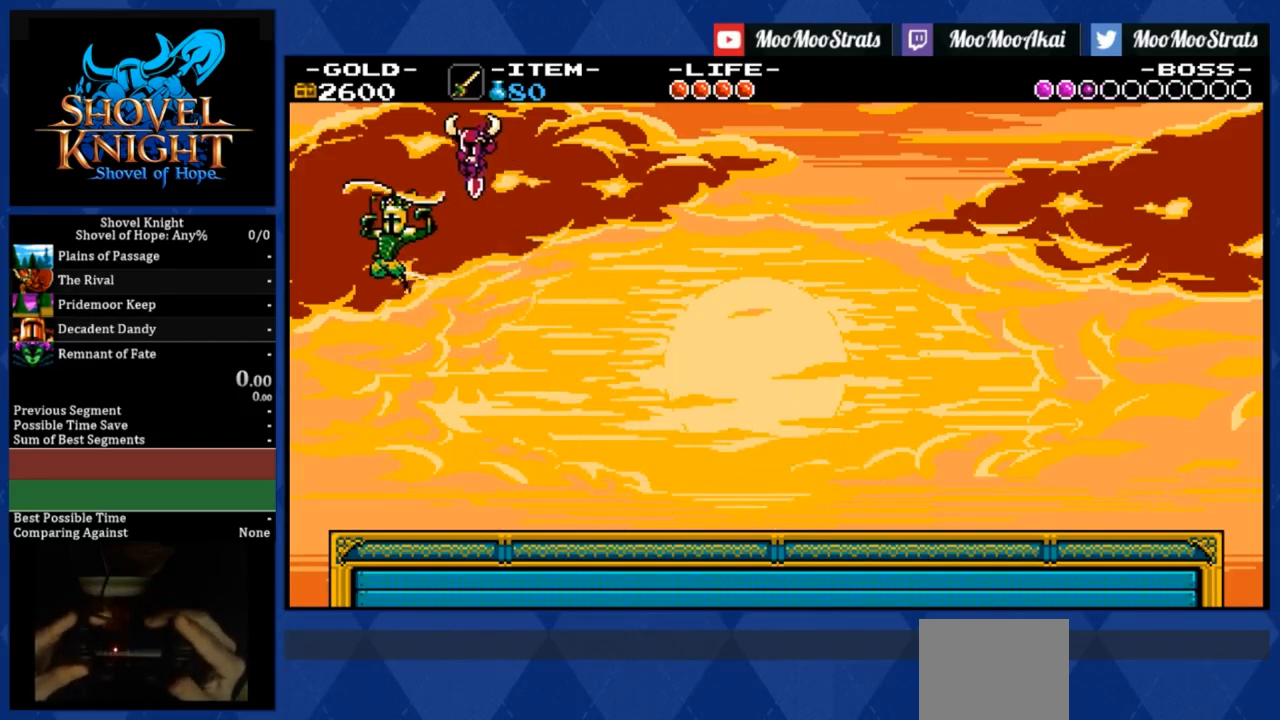
{"dt_ms": 500, "buttons": ["DPAD_DOWN"], "right_stick": "center", "events": [[400, "DPAD_LEFT", "up"]]}
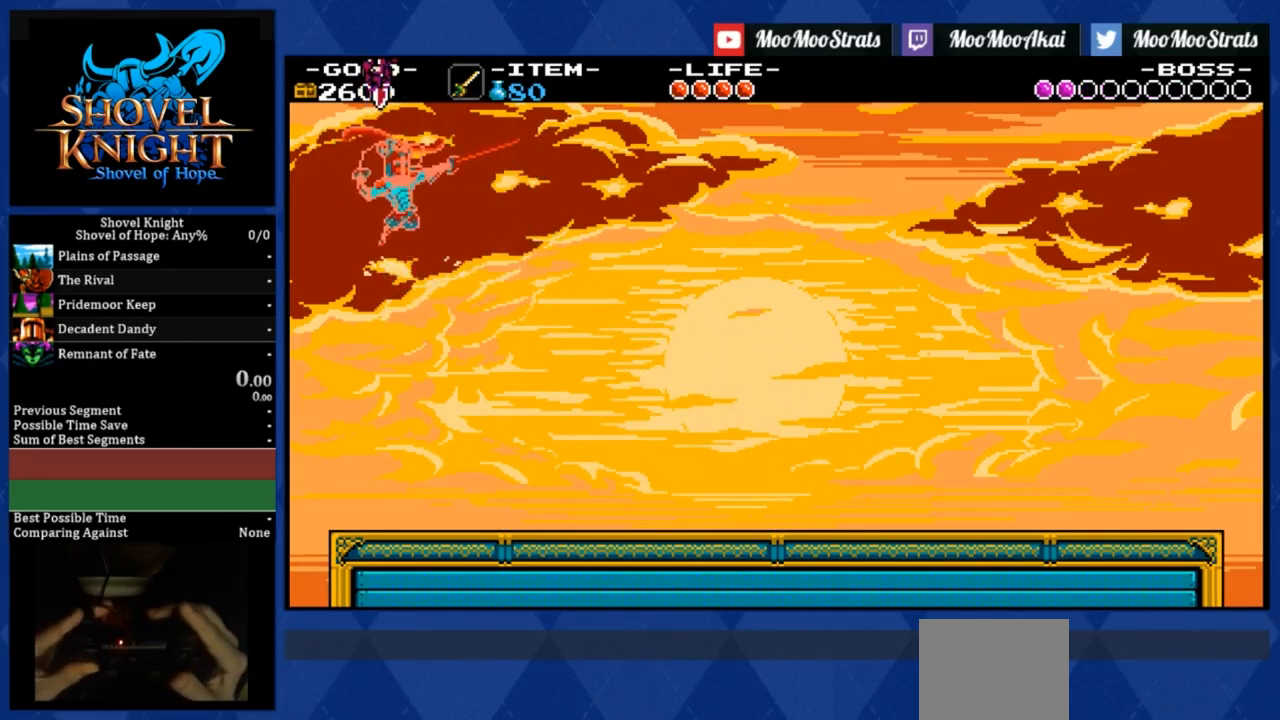
{"dt_ms": 500, "buttons": ["DPAD_DOWN"], "right_stick": "center", "events": []}
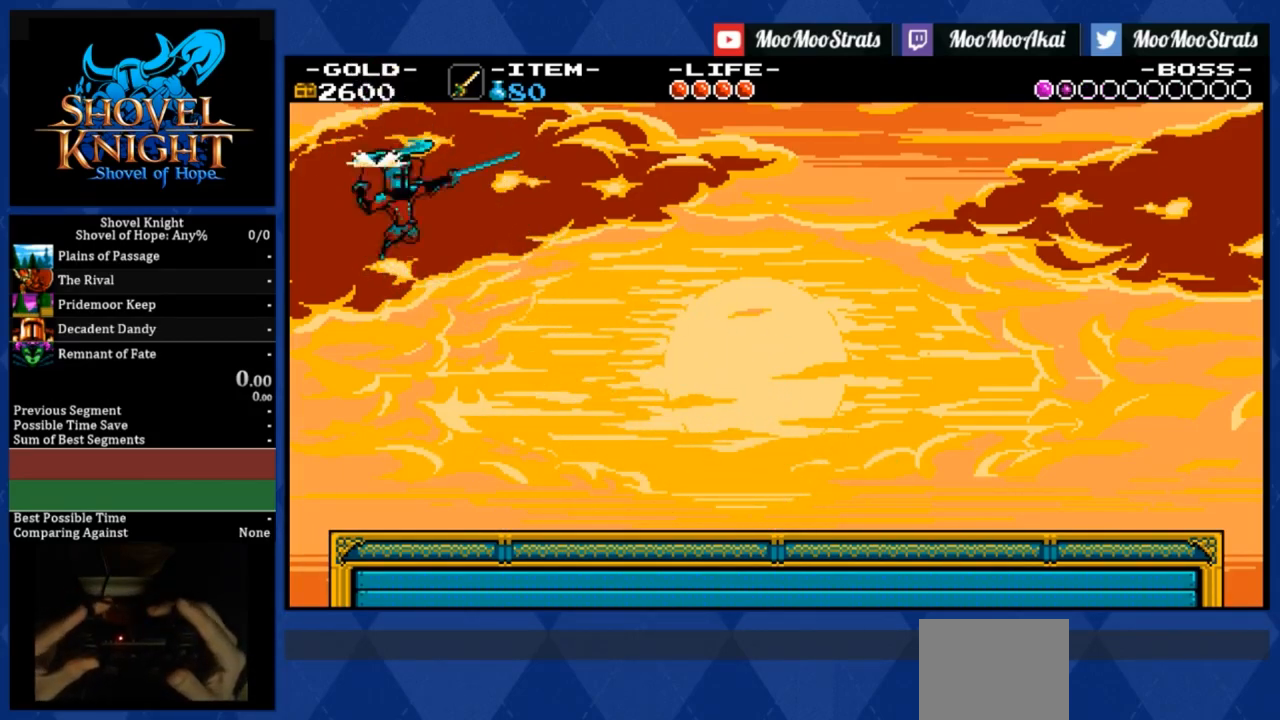
{"dt_ms": 500, "buttons": ["DPAD_DOWN"], "right_stick": "center", "events": []}
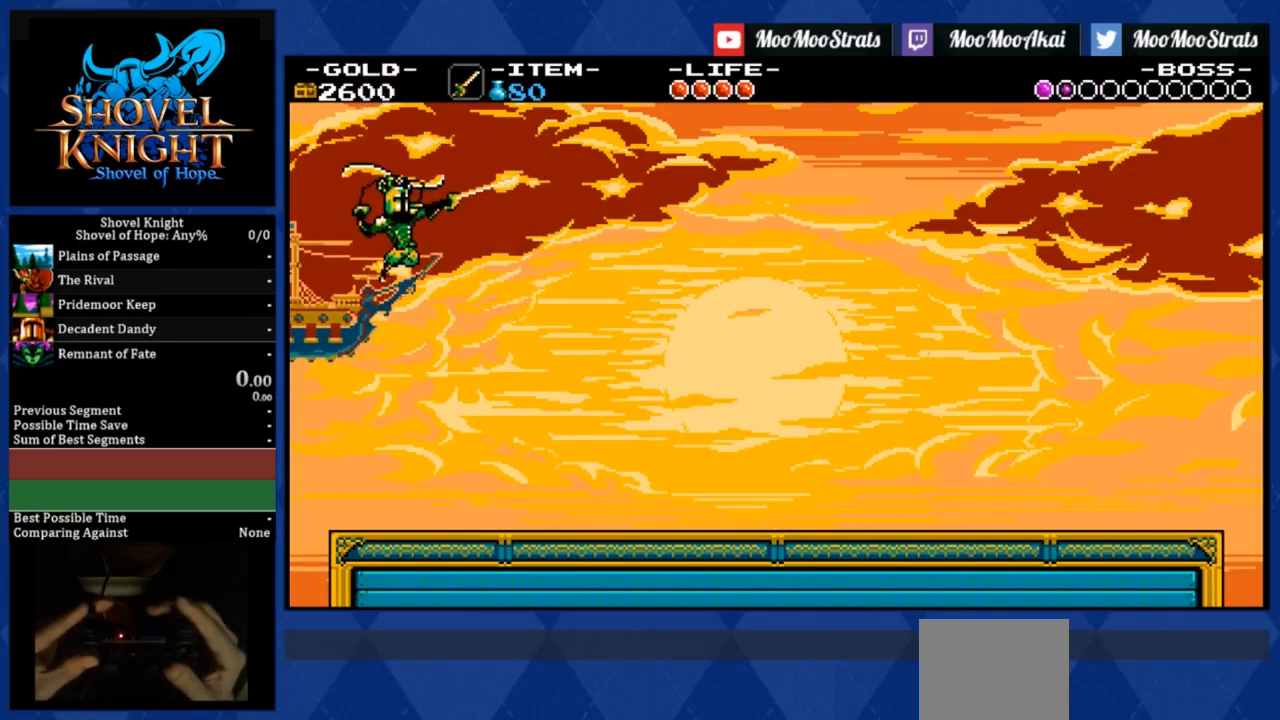
{"dt_ms": 500, "buttons": ["DPAD_DOWN"], "right_stick": "center", "events": []}
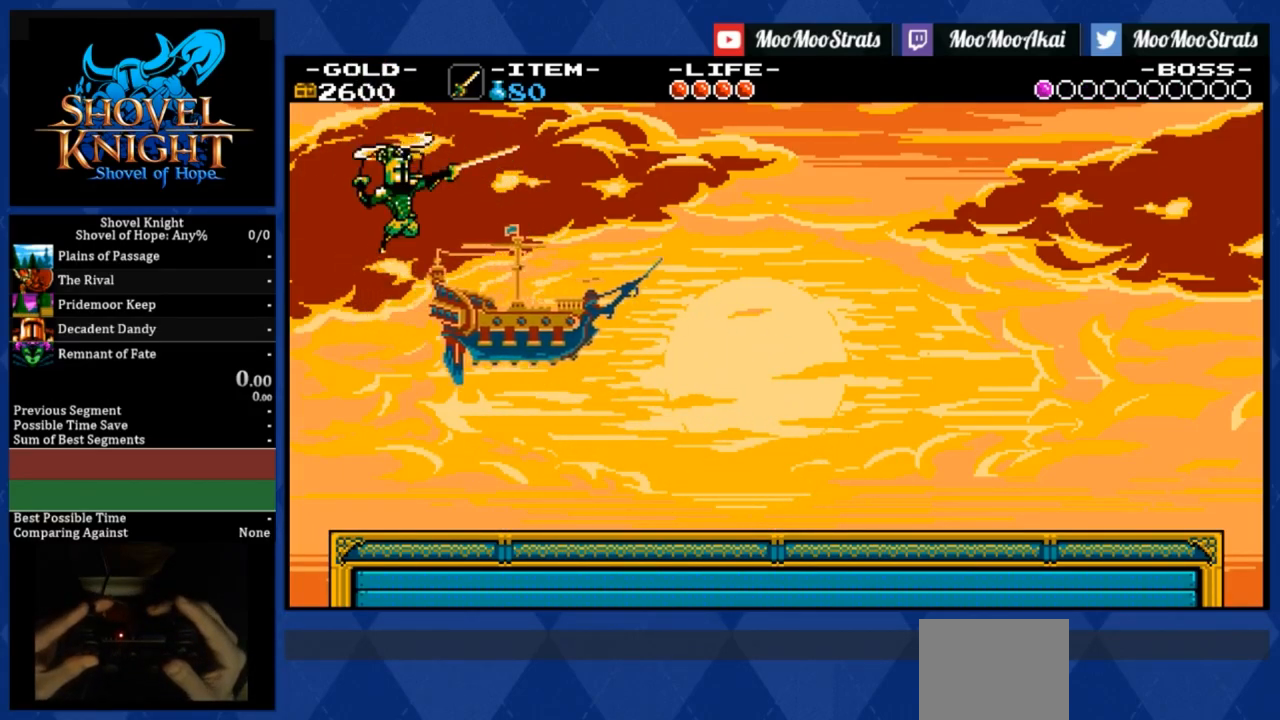
{"dt_ms": 500, "buttons": ["DPAD_DOWN"], "right_stick": "center", "events": []}
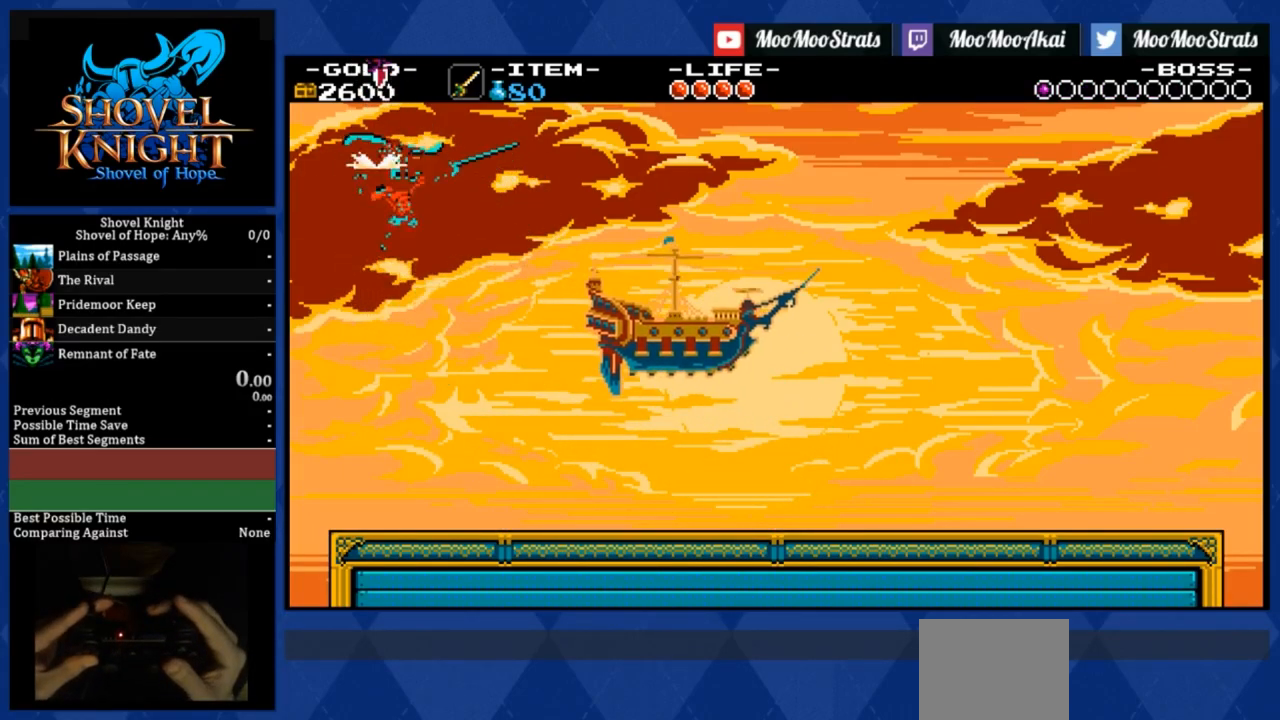
{"dt_ms": 500, "buttons": ["DPAD_RIGHT"], "right_stick": "center", "events": [[17, "DPAD_RIGHT", "down"], [50, "DPAD_DOWN", "up"]]}
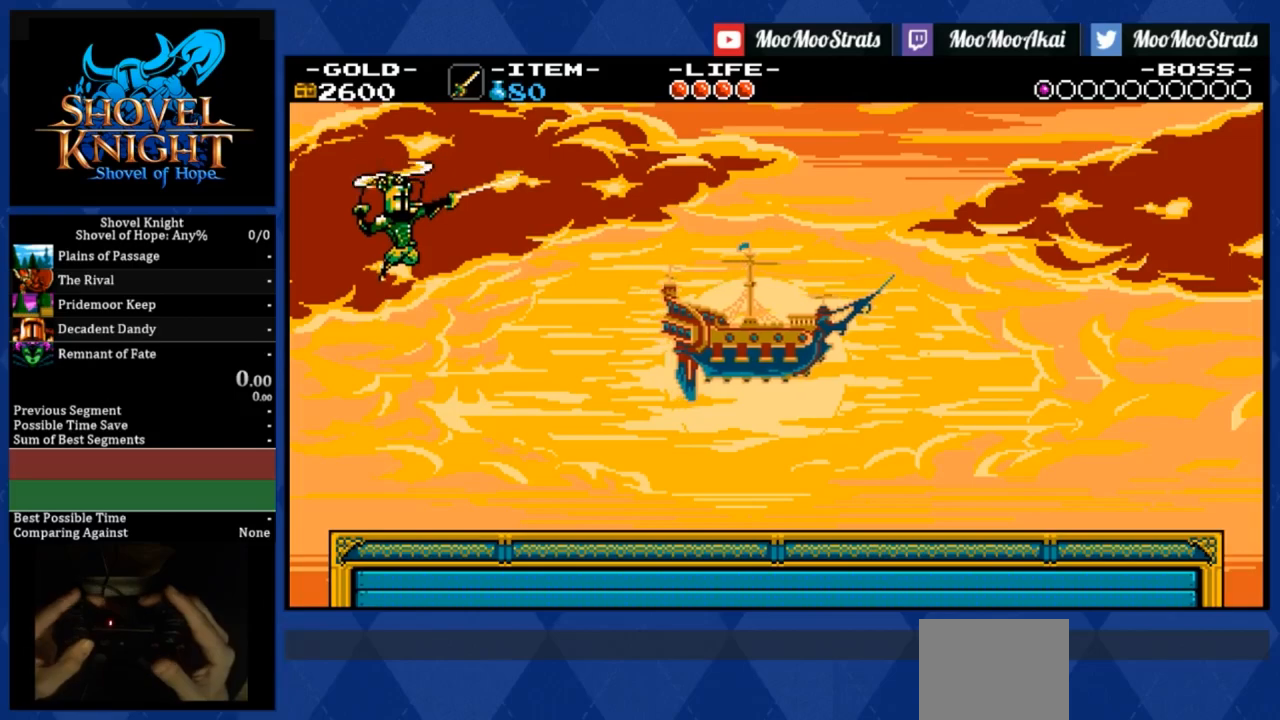
{"dt_ms": 500, "buttons": ["DPAD_RIGHT"], "right_stick": "center", "events": [[50, "DPAD_RIGHT", "up"], [100, "DPAD_LEFT", "down"], [150, "SQUARE", "down"], [250, "SQUARE", "up"], [283, "DPAD_LEFT", "up"], [283, "DPAD_UP", "down"], [300, "DPAD_RIGHT", "down"], [333, "DPAD_UP", "up"]]}
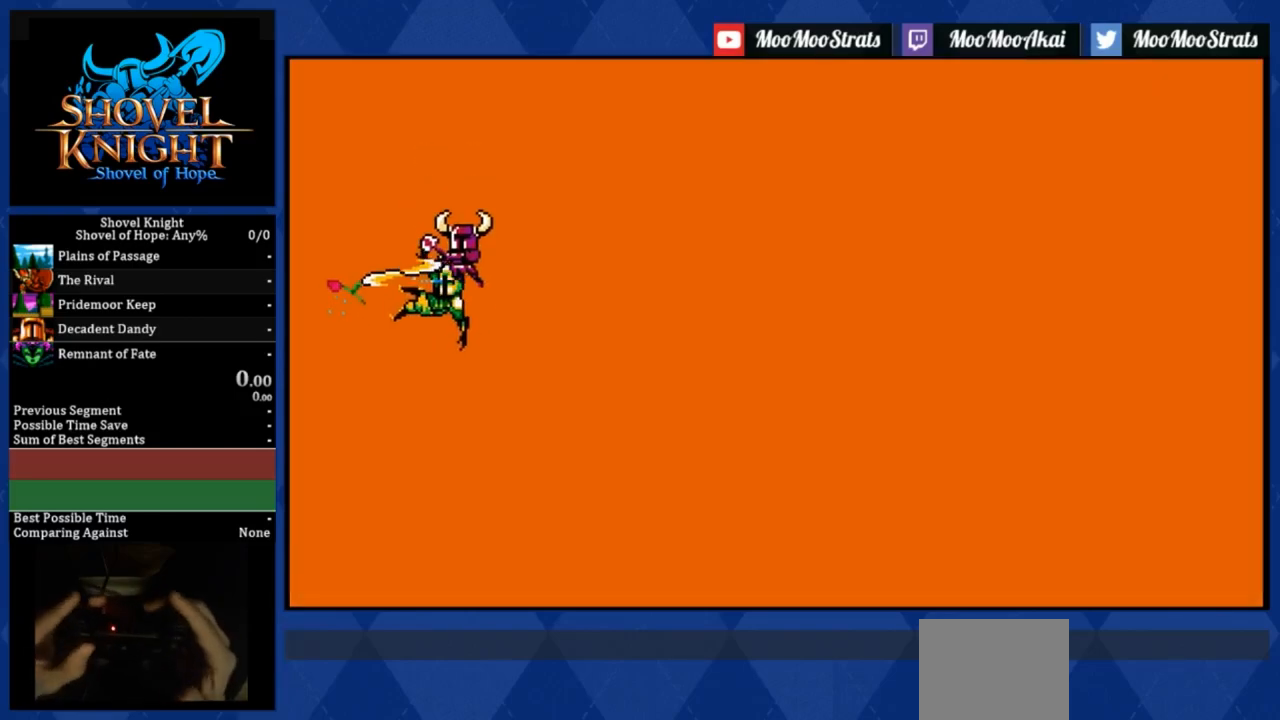
{"dt_ms": 500, "buttons": ["DPAD_RIGHT"], "right_stick": "center", "events": []}
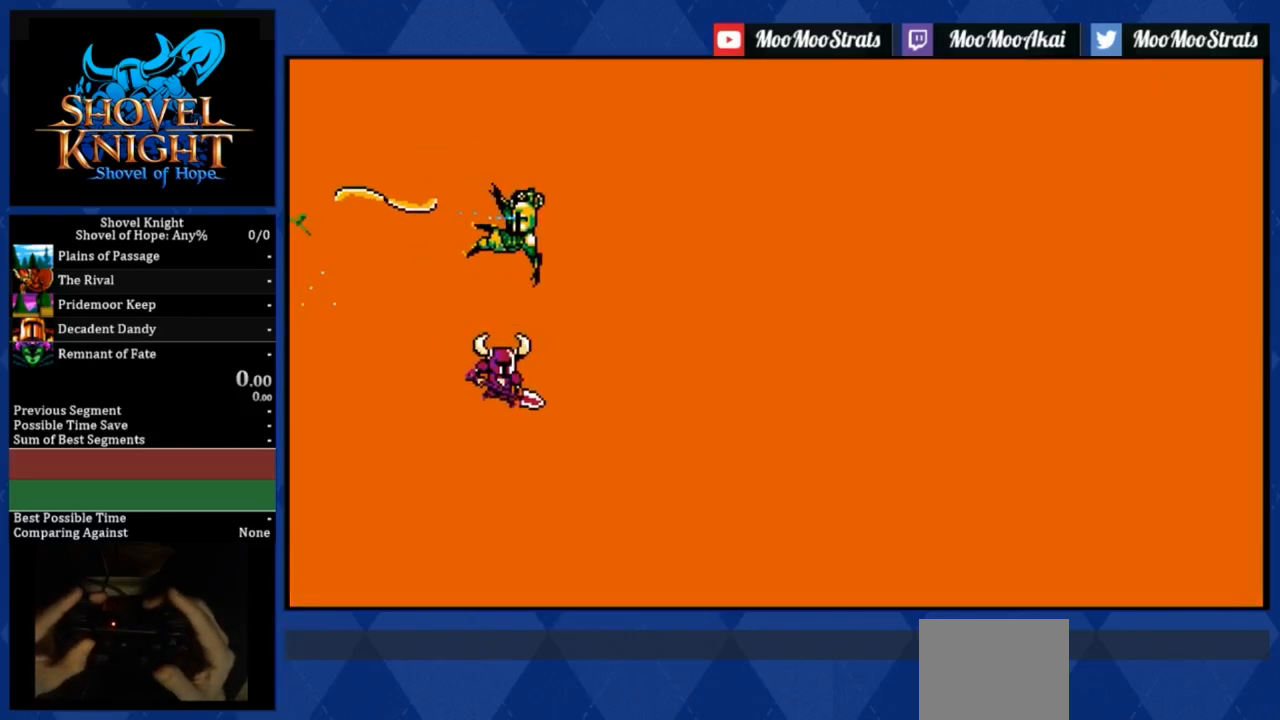
{"dt_ms": 500, "buttons": ["DPAD_RIGHT"], "right_stick": "center", "events": []}
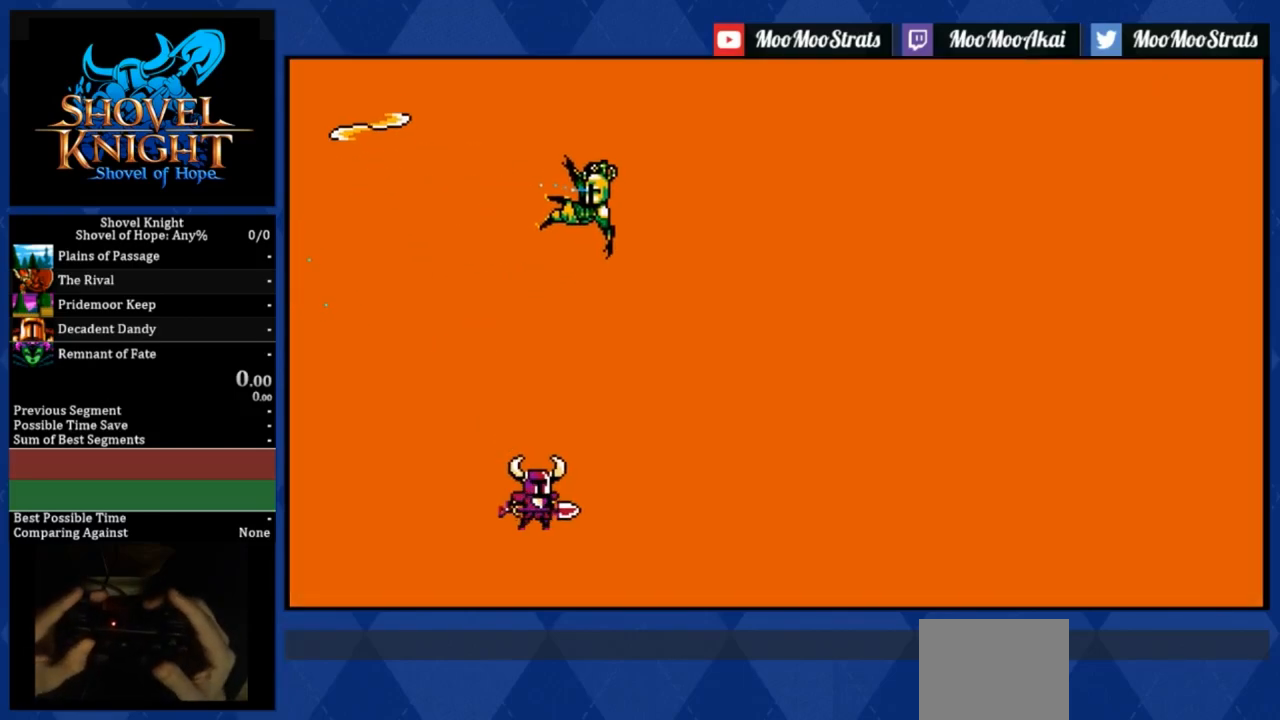
{"dt_ms": 500, "buttons": [], "right_stick": "center", "events": [[200, "DPAD_RIGHT", "up"], [383, "SQUARE", "down"], [483, "SQUARE", "up"]]}